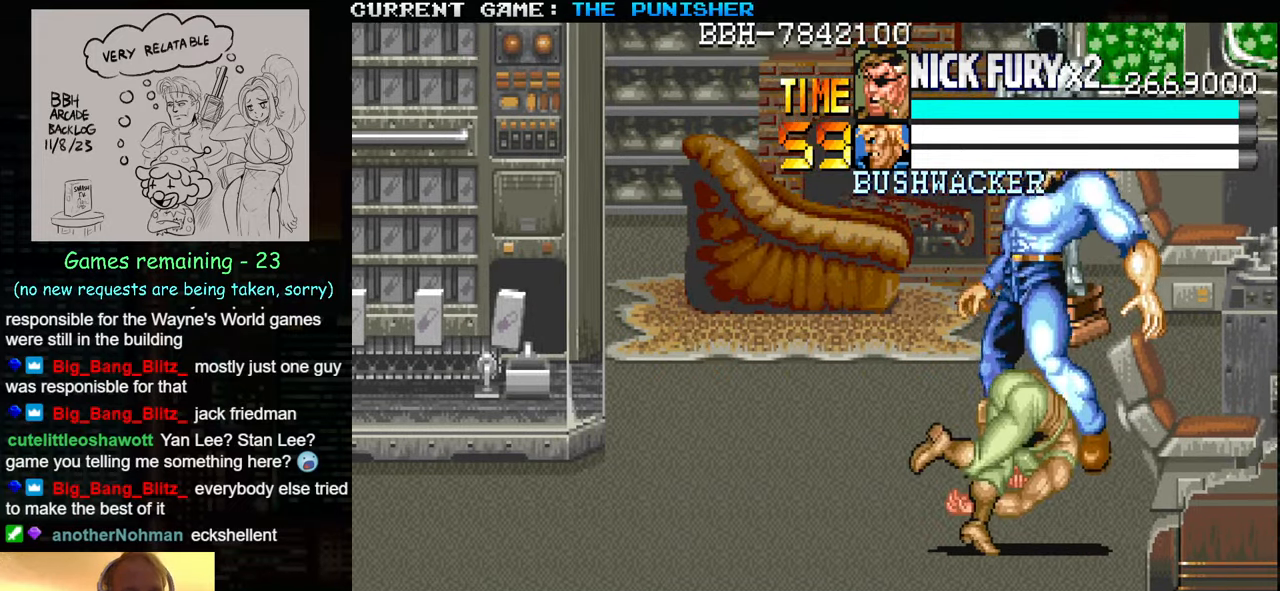
Gameplay with a controller (arcade stick); each line is a JSON object with the inputs held at the frame after it. "events" lists button and stick changes between this image and that frame as [ms after this image, input, new state], when the widget could be followed in between. Not read: L3 R3.
{"buttons": [], "left_stick": "up-left", "events": []}
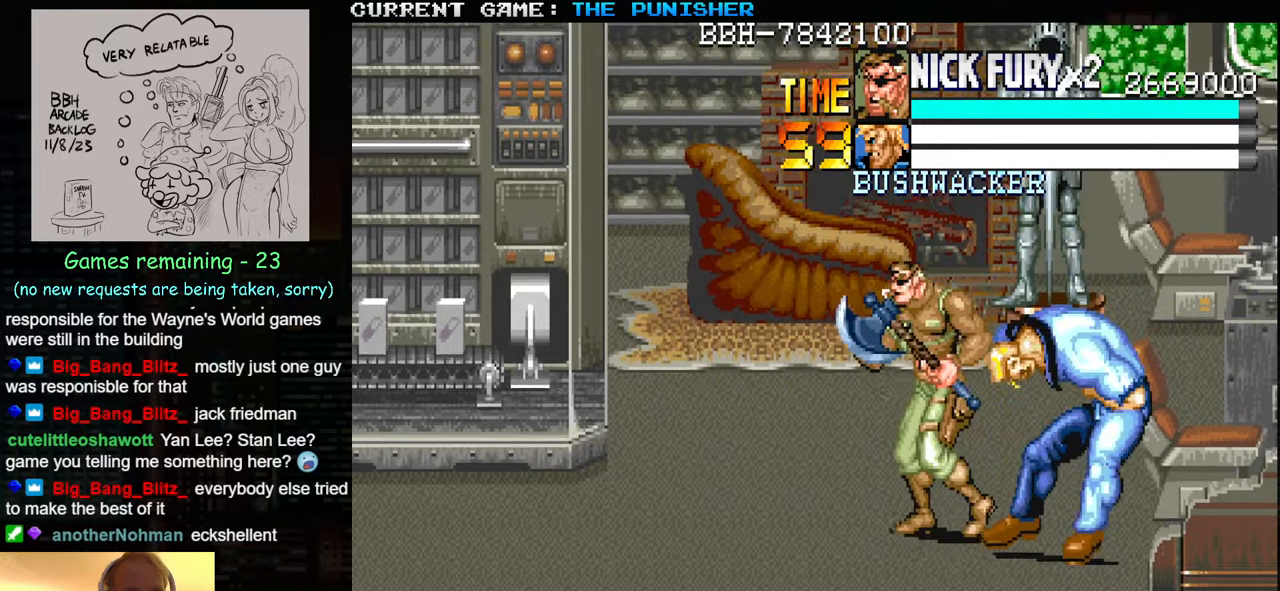
{"buttons": [], "left_stick": "up-left", "events": []}
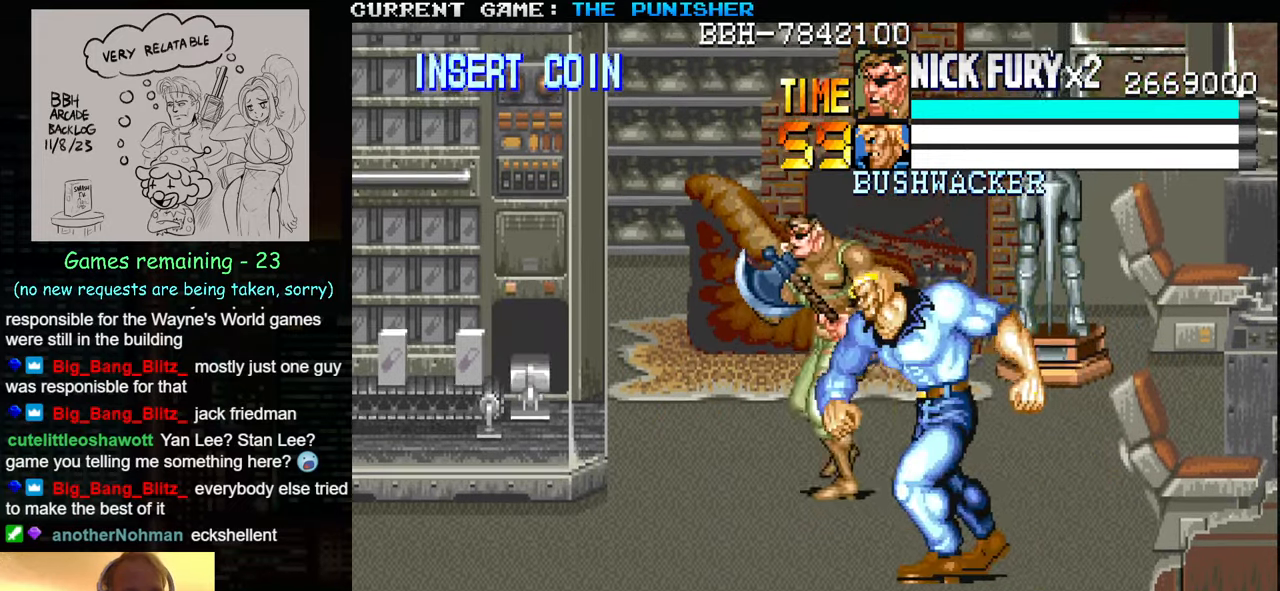
{"buttons": [], "left_stick": "down-left", "events": [[117, "left_stick", "right"], [233, "left_stick", "down"], [317, "left_stick", "down-left"]]}
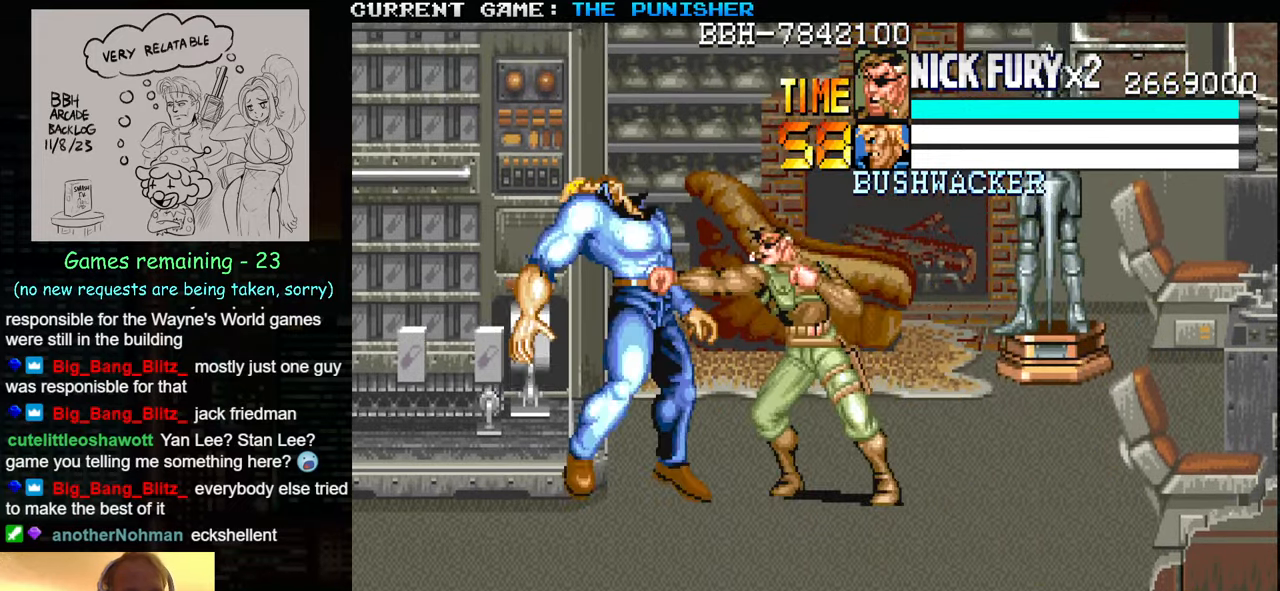
{"buttons": [], "left_stick": "center", "events": [[67, "left_stick", "center"], [167, "SQUARE", "down"], [250, "SQUARE", "up"]]}
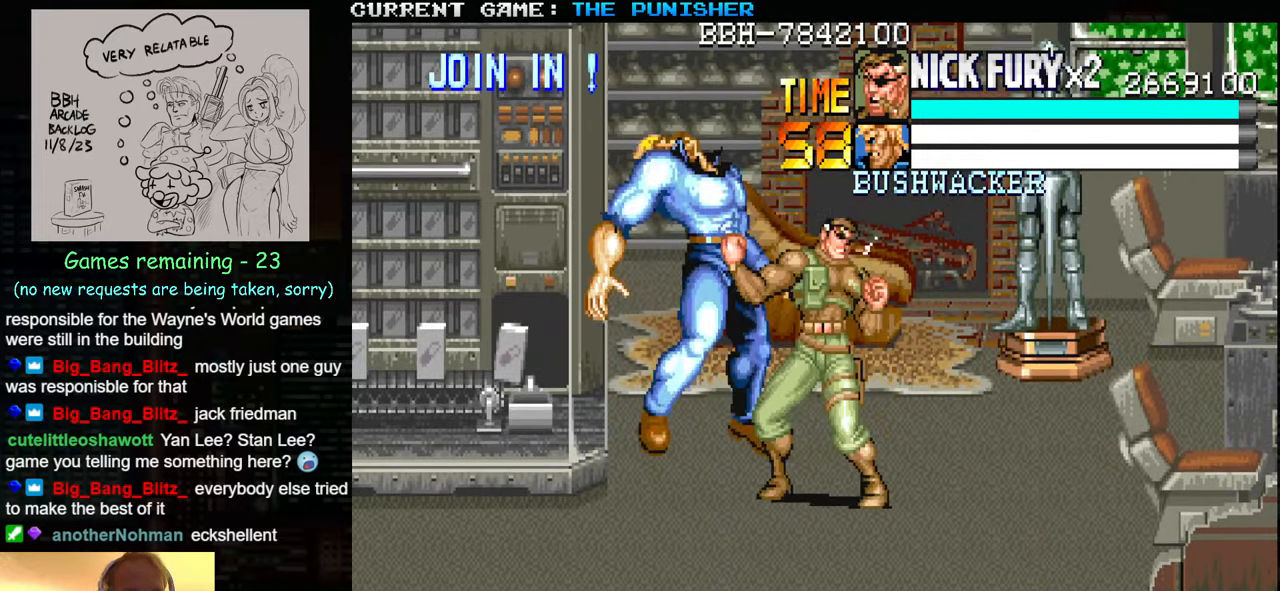
{"buttons": ["TRIANGLE"], "left_stick": "center", "events": [[17, "SQUARE", "down"], [100, "SQUARE", "up"], [400, "TRIANGLE", "down"]]}
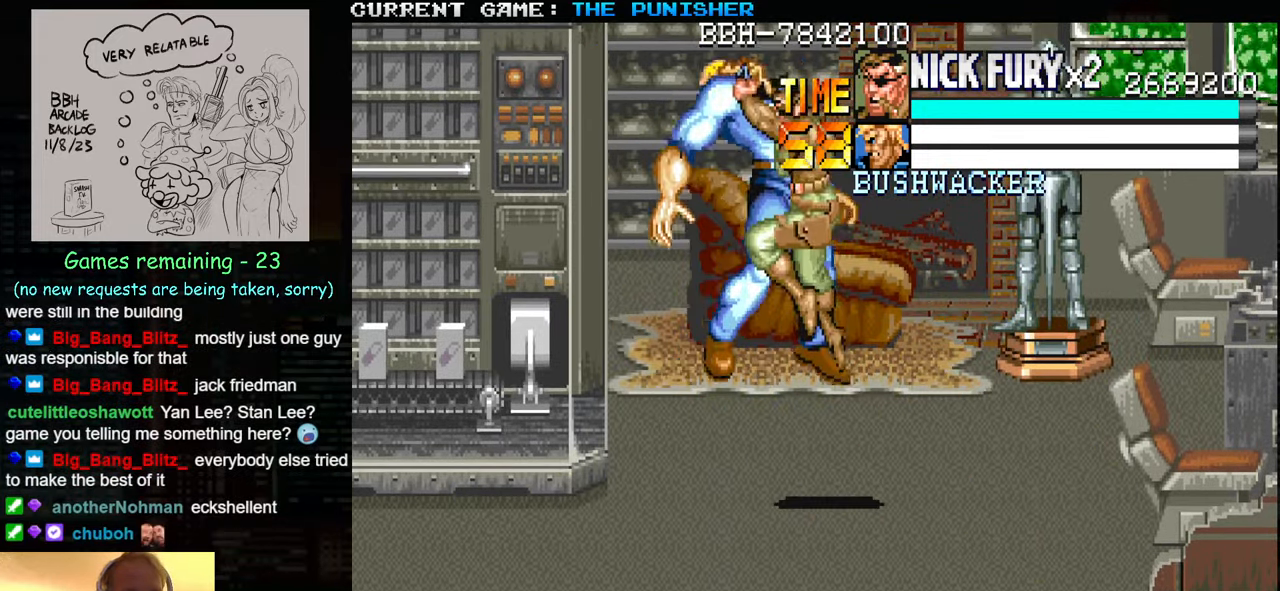
{"buttons": [], "left_stick": "center", "events": [[33, "TRIANGLE", "up"], [150, "left_stick", "down"], [200, "SQUARE", "down"], [267, "SQUARE", "up"], [283, "left_stick", "center"]]}
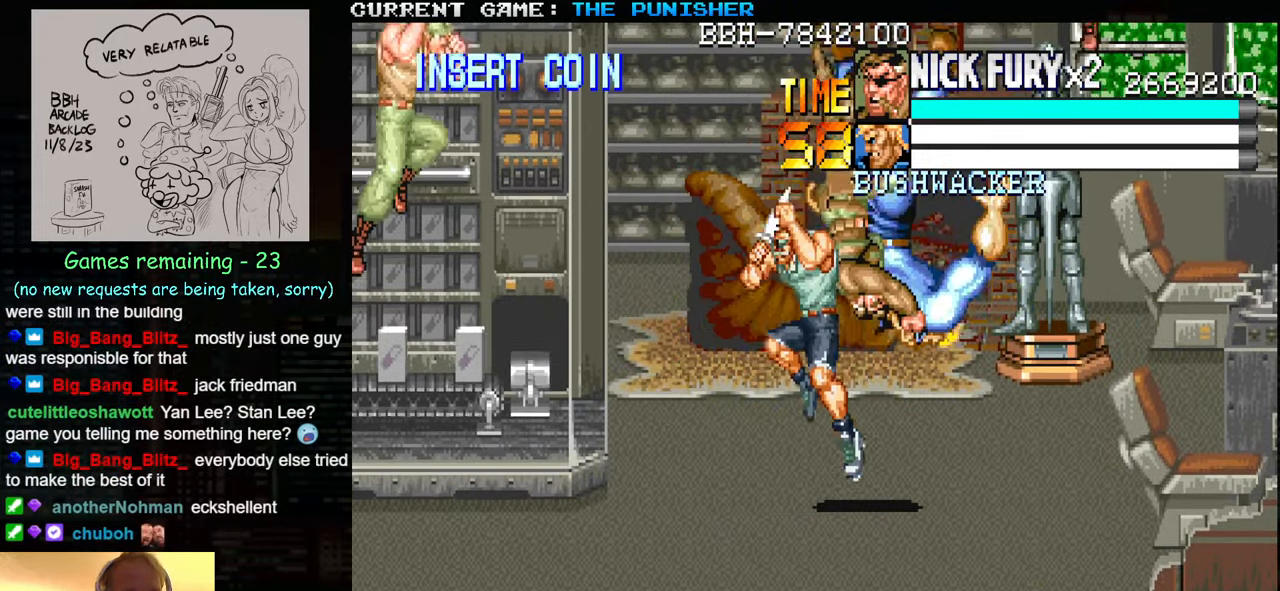
{"buttons": [], "left_stick": "center", "events": []}
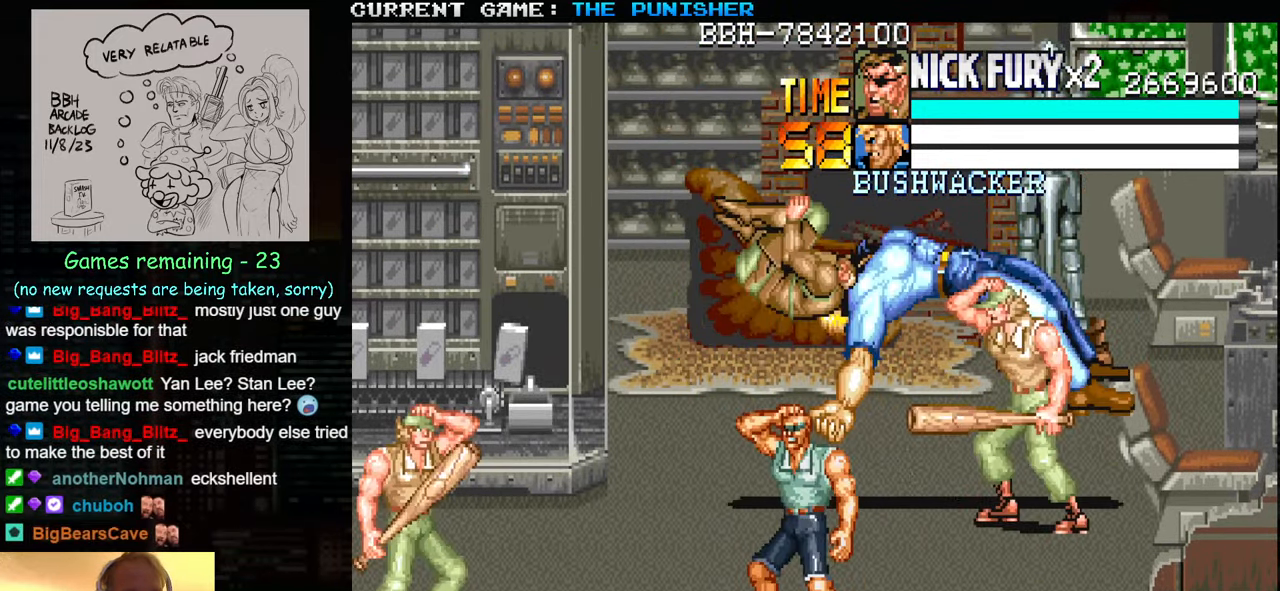
{"buttons": [], "left_stick": "up", "events": [[367, "left_stick", "up"]]}
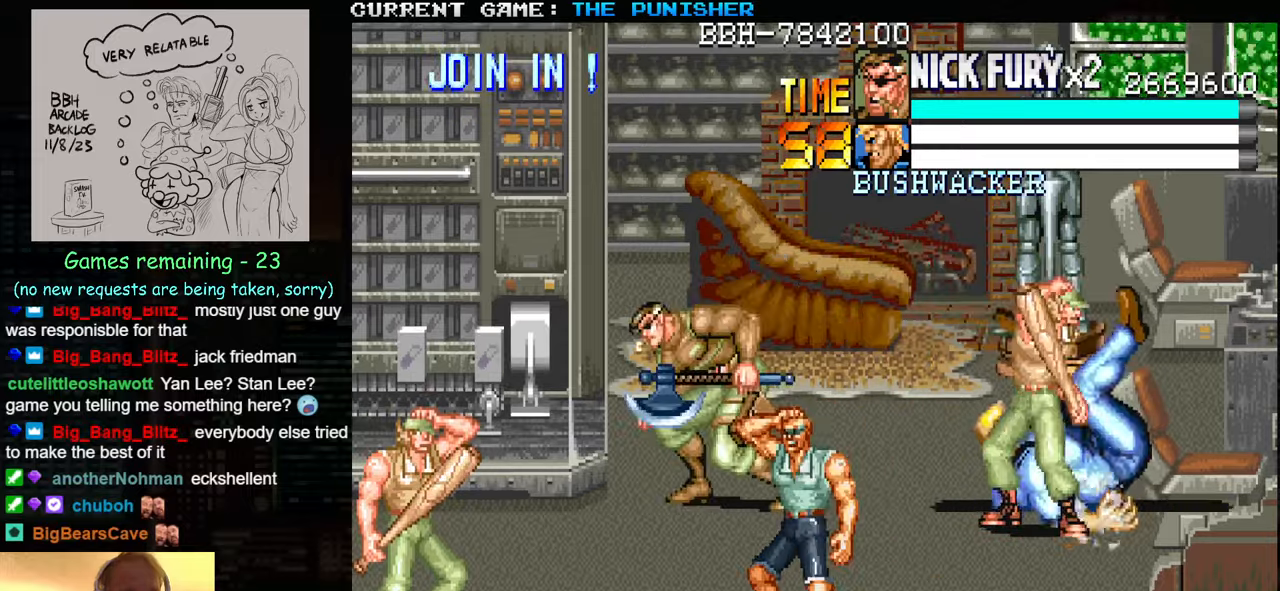
{"buttons": [], "left_stick": "right", "events": [[450, "left_stick", "right"]]}
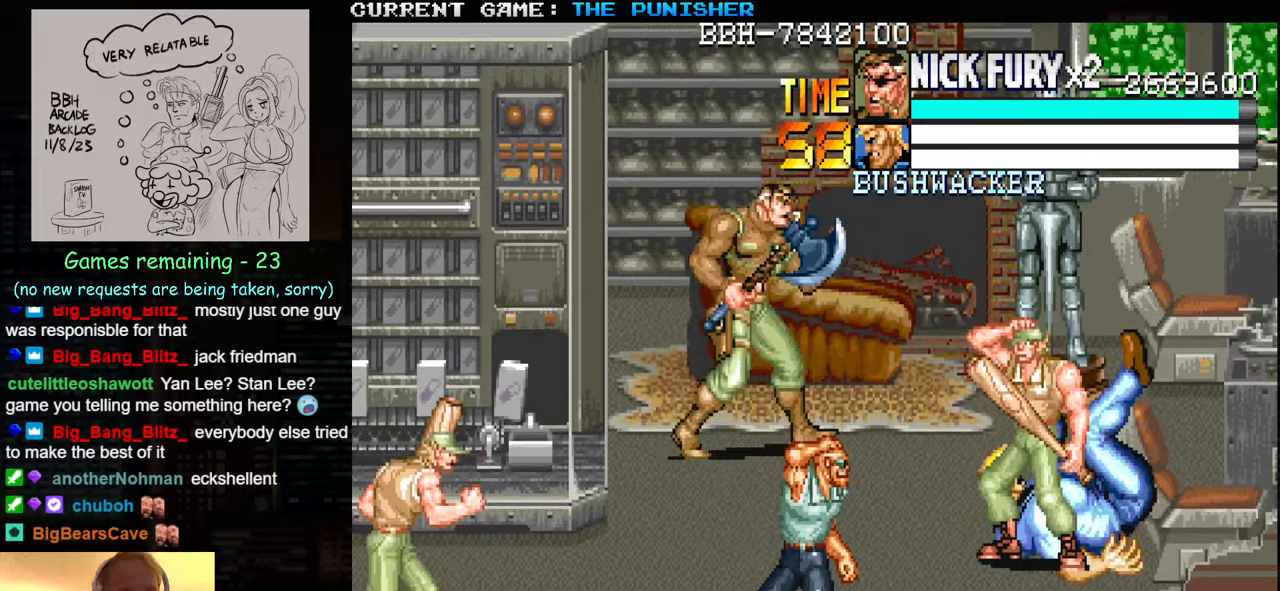
{"buttons": [], "left_stick": "center", "events": [[84, "left_stick", "down-right"], [367, "SQUARE", "down"], [367, "left_stick", "center"], [434, "SQUARE", "up"]]}
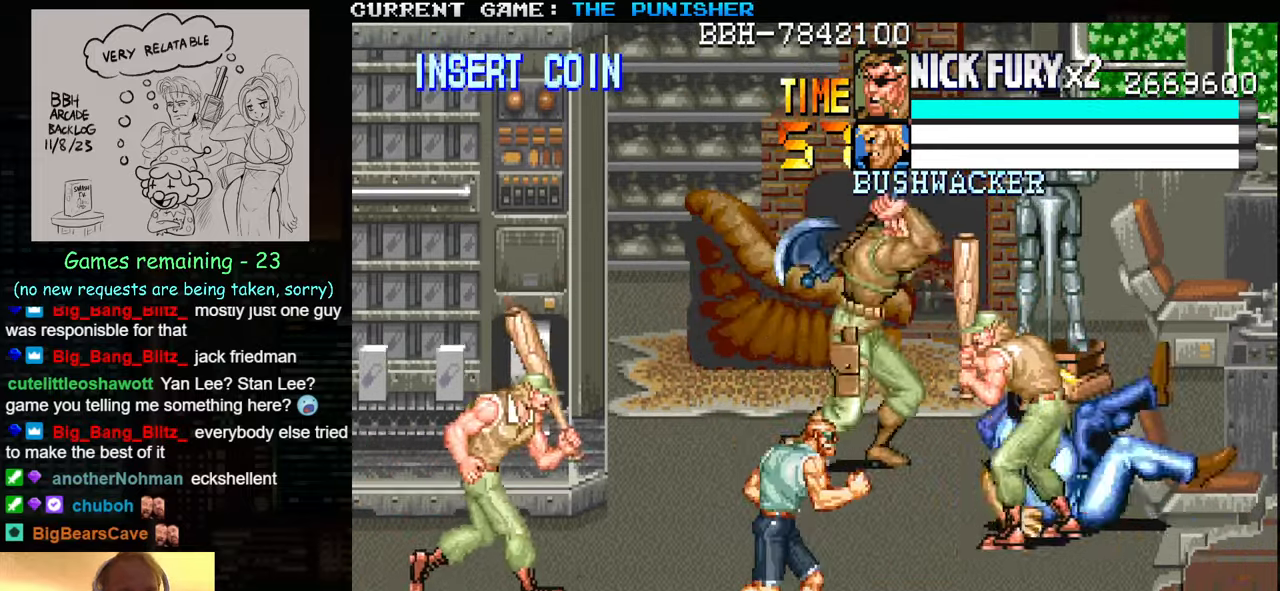
{"buttons": ["SQUARE"], "left_stick": "center", "events": [[200, "SQUARE", "down"], [250, "SQUARE", "up"], [367, "SQUARE", "down"], [417, "SQUARE", "up"], [500, "SQUARE", "down"]]}
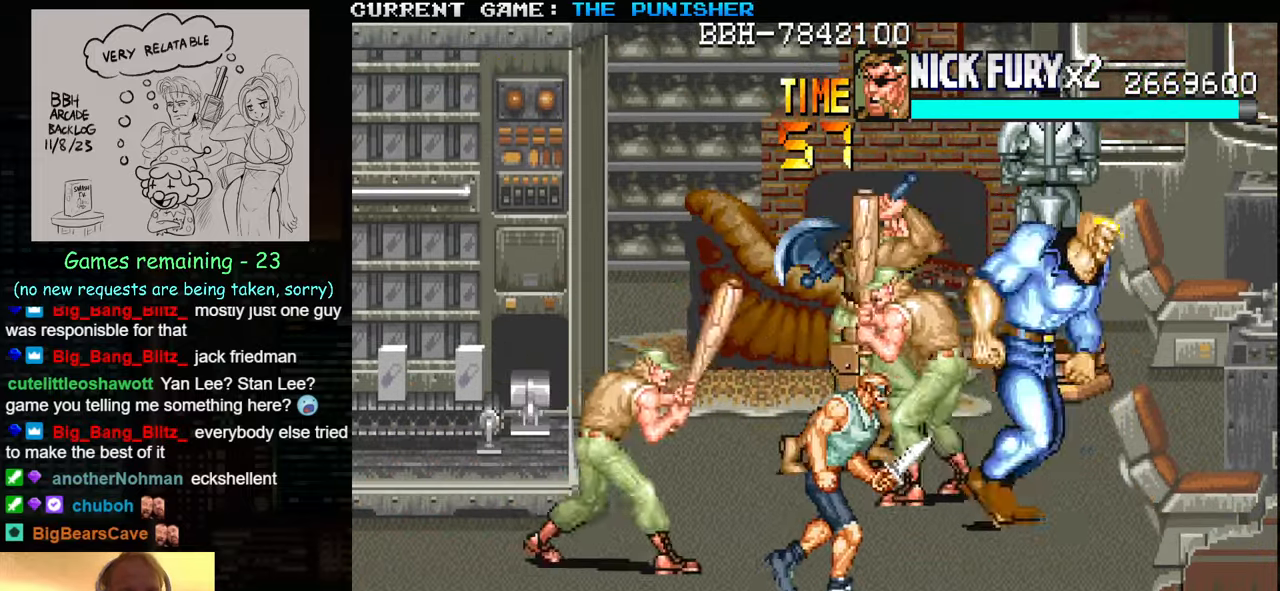
{"buttons": [], "left_stick": "up", "events": [[67, "SQUARE", "up"], [150, "SQUARE", "down"], [200, "SQUARE", "up"], [317, "left_stick", "up"]]}
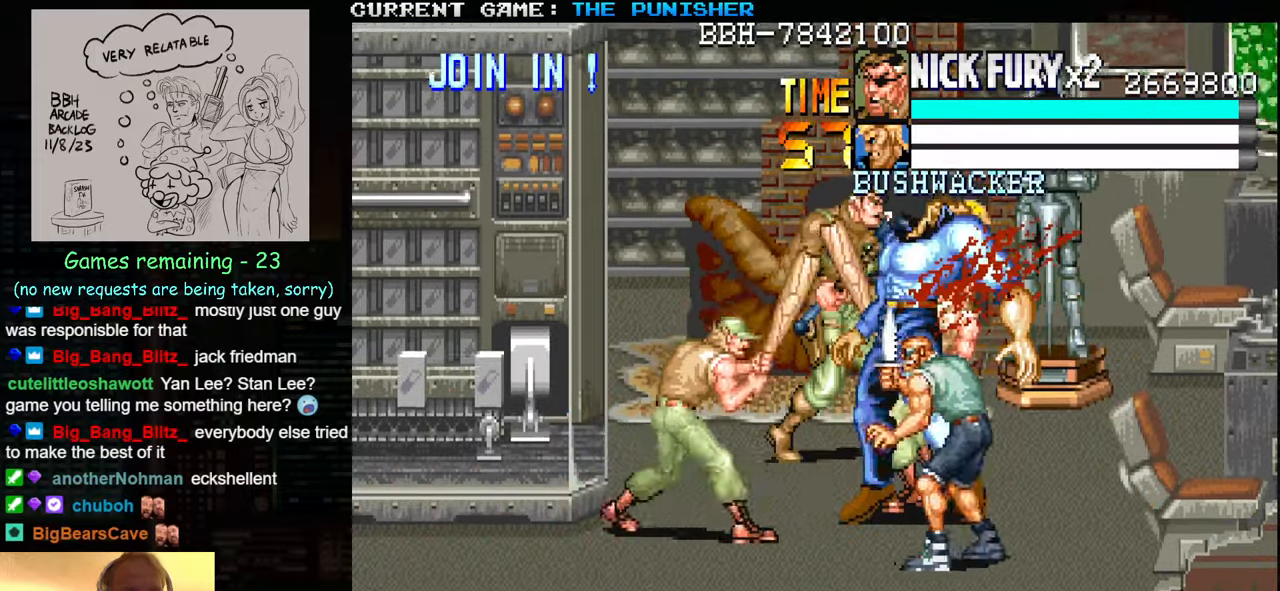
{"buttons": [], "left_stick": "left", "events": [[234, "left_stick", "left"]]}
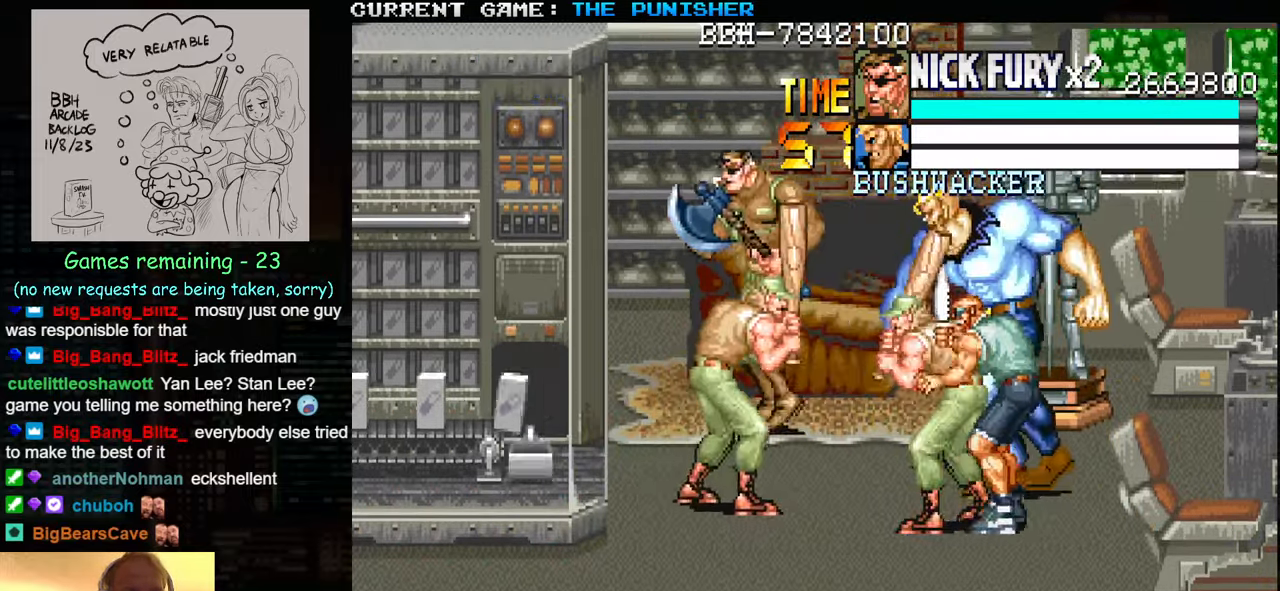
{"buttons": [], "left_stick": "center", "events": [[84, "left_stick", "right"], [117, "SQUARE", "down"], [184, "SQUARE", "up"], [267, "SQUARE", "down"], [317, "SQUARE", "up"], [400, "SQUARE", "down"], [434, "SQUARE", "up"], [434, "left_stick", "center"]]}
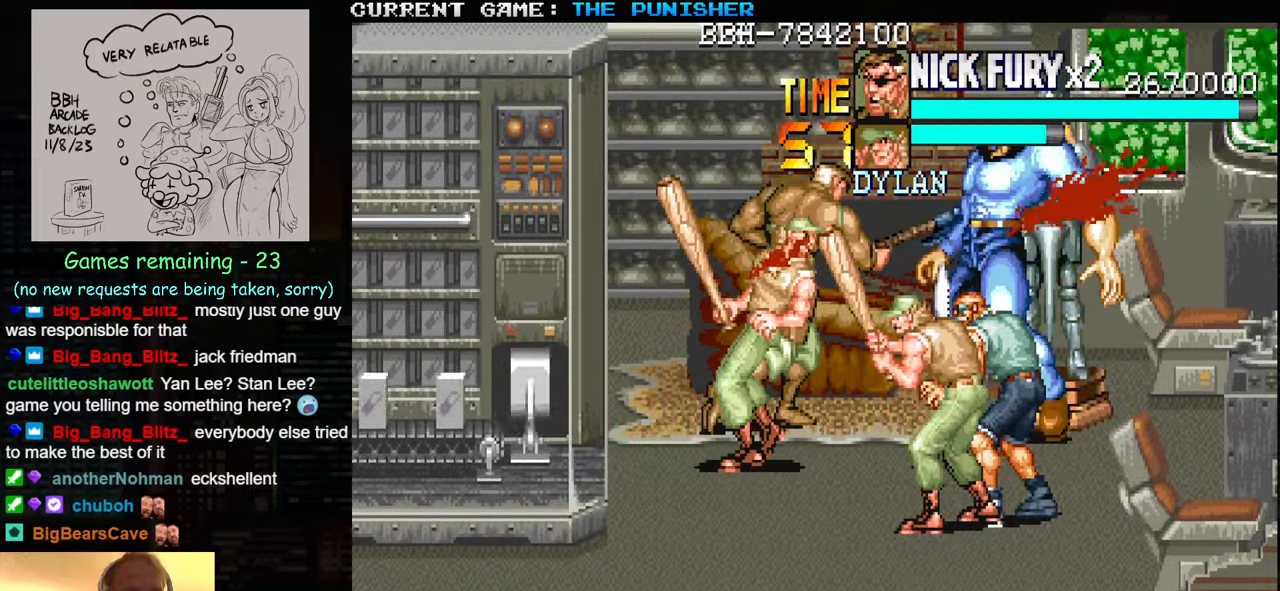
{"buttons": [], "left_stick": "center", "events": [[17, "SQUARE", "down"], [67, "SQUARE", "up"], [150, "SQUARE", "down"], [217, "SQUARE", "up"], [284, "SQUARE", "down"], [334, "SQUARE", "up"], [400, "SQUARE", "down"], [450, "SQUARE", "up"]]}
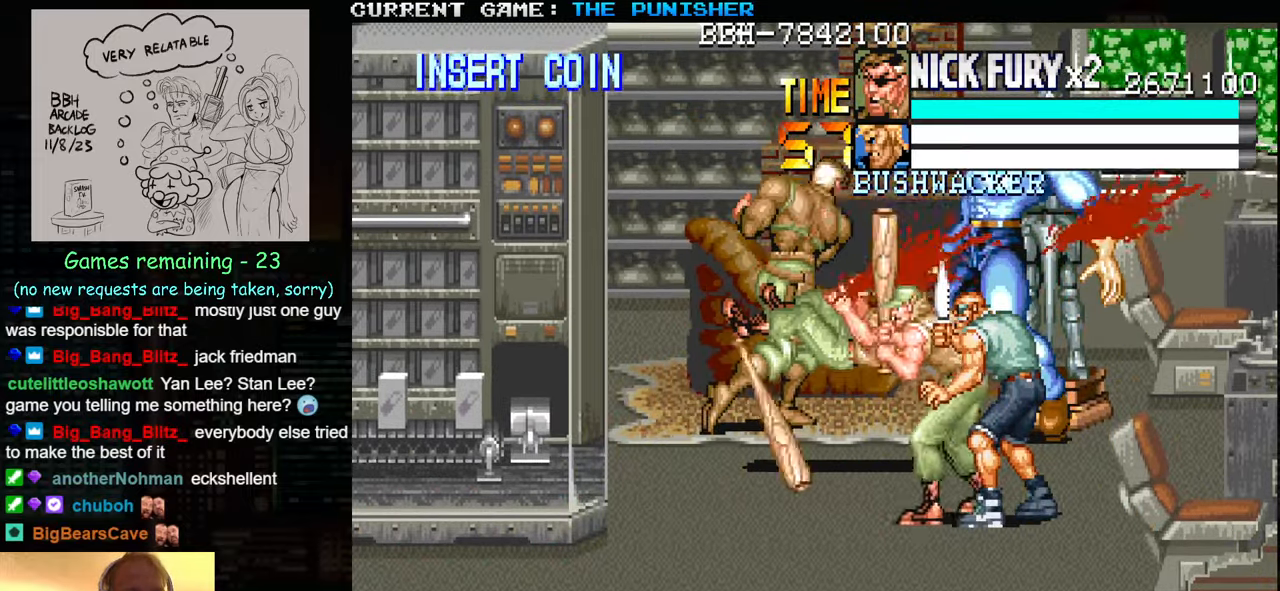
{"buttons": [], "left_stick": "center", "events": [[17, "SQUARE", "down"], [84, "SQUARE", "up"], [150, "SQUARE", "down"], [200, "SQUARE", "up"], [284, "SQUARE", "down"], [350, "SQUARE", "up"], [400, "SQUARE", "down"], [484, "SQUARE", "up"]]}
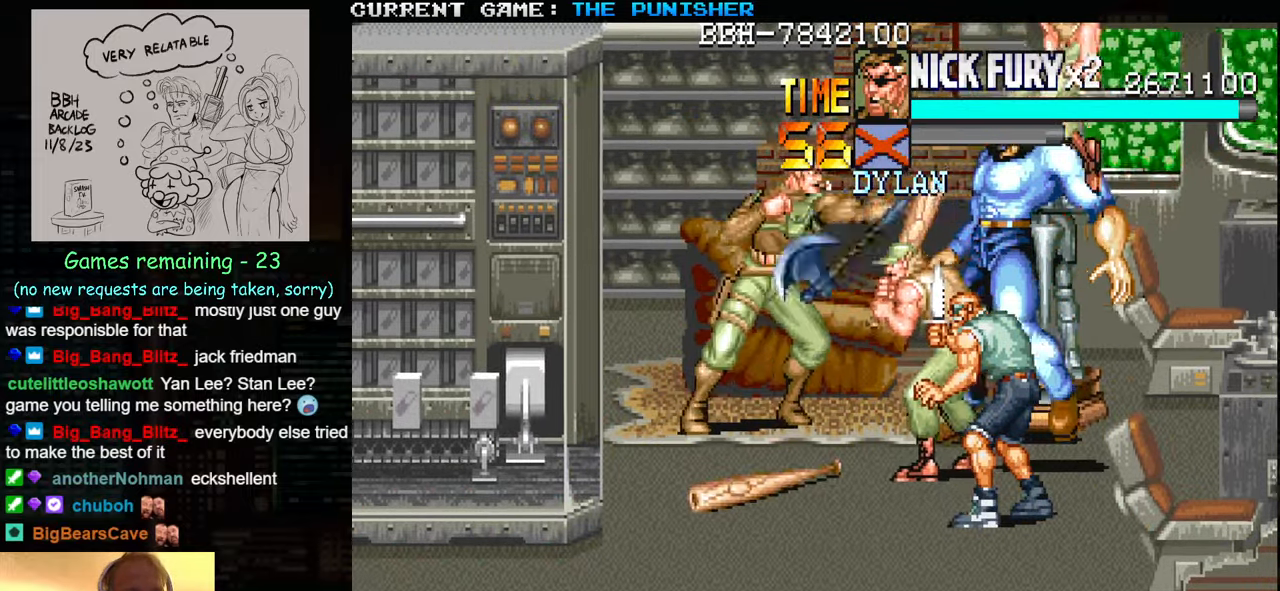
{"buttons": ["TRIANGLE"], "left_stick": "center", "events": [[50, "SQUARE", "down"], [117, "SQUARE", "up"], [184, "SQUARE", "down"], [234, "SQUARE", "up"], [417, "SQUARE", "down"], [467, "SQUARE", "up"], [500, "TRIANGLE", "down"]]}
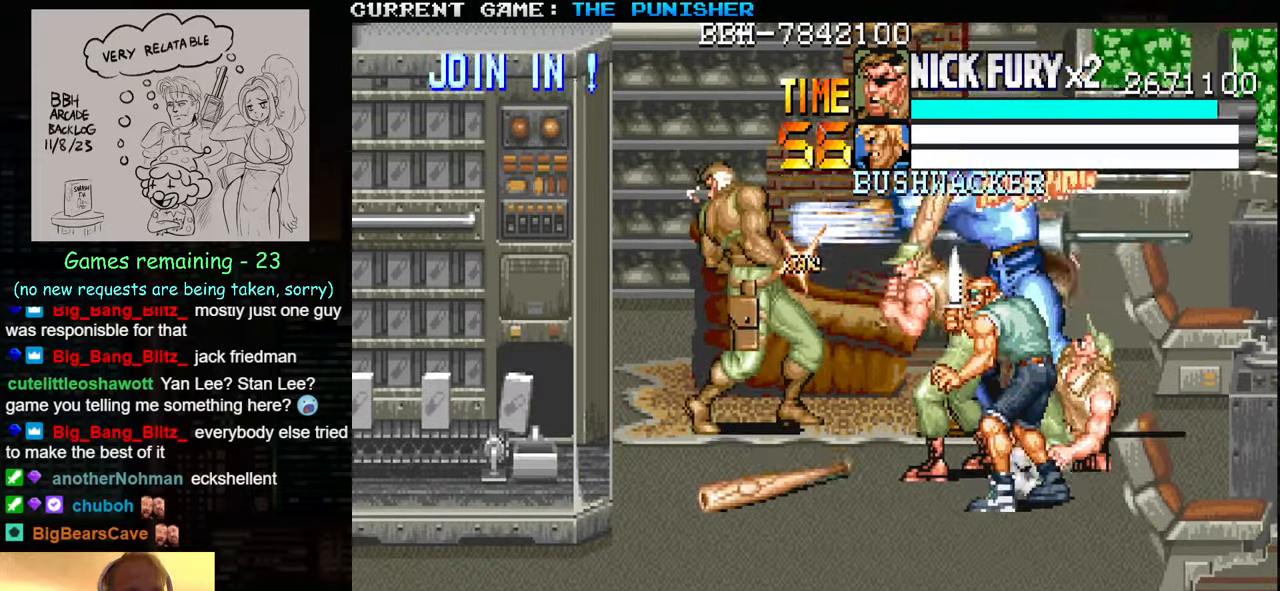
{"buttons": [], "left_stick": "center", "events": [[17, "SQUARE", "down"], [67, "TRIANGLE", "up"], [84, "SQUARE", "up"], [117, "SQUARE", "down"], [117, "TRIANGLE", "down"], [184, "SQUARE", "up"], [184, "TRIANGLE", "up"], [234, "SQUARE", "down"], [234, "TRIANGLE", "down"], [317, "SQUARE", "up"], [317, "TRIANGLE", "up"], [350, "SQUARE", "down"], [350, "TRIANGLE", "down"], [433, "SQUARE", "up"], [450, "TRIANGLE", "up"]]}
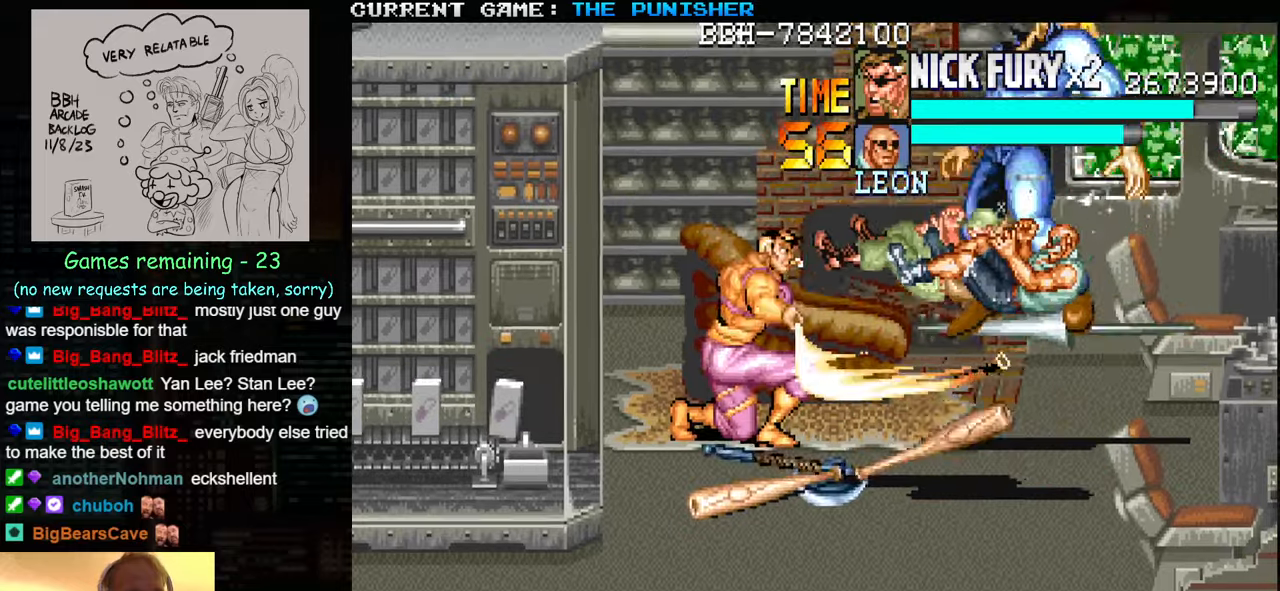
{"buttons": [], "left_stick": "down", "events": [[300, "left_stick", "down"]]}
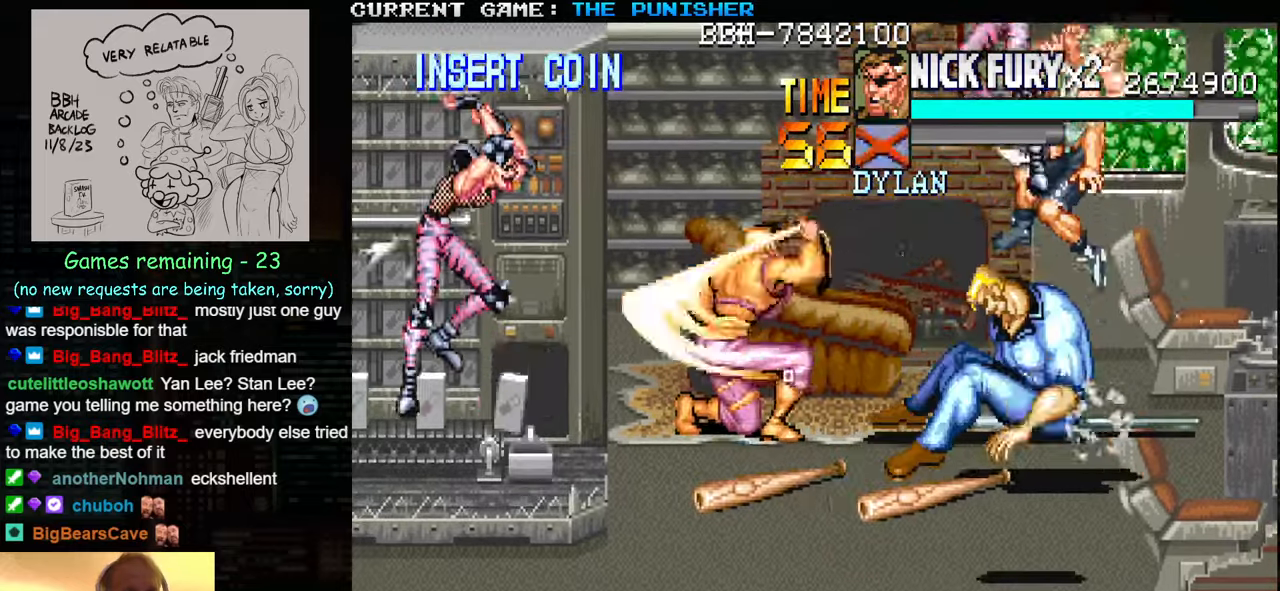
{"buttons": [], "left_stick": "down", "events": []}
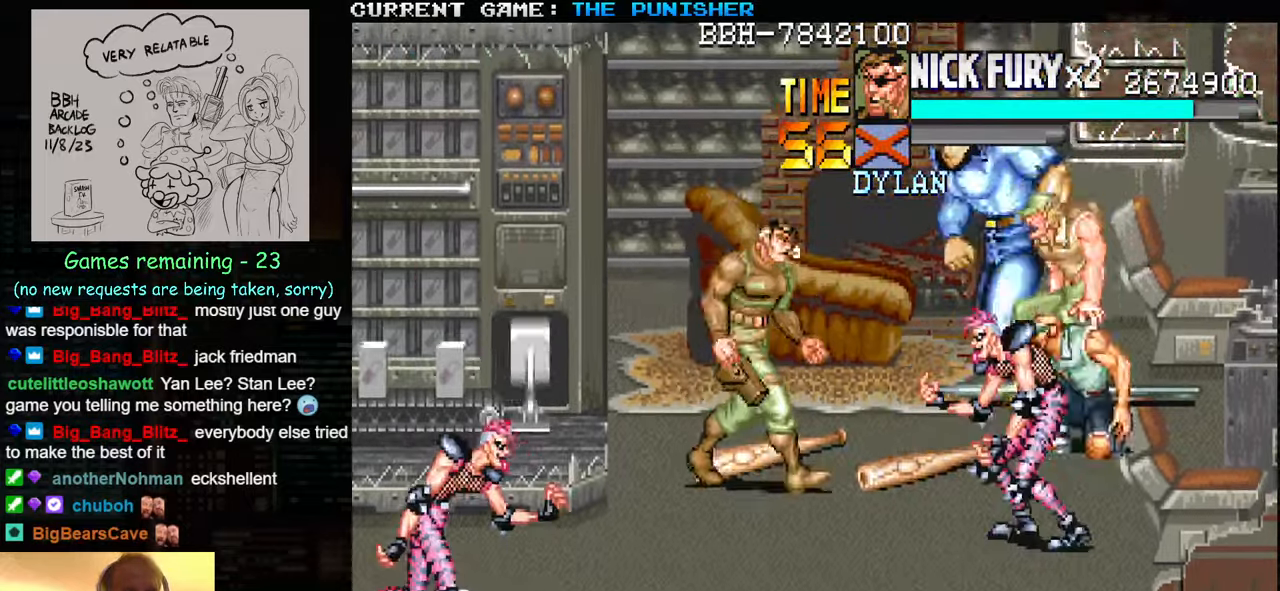
{"buttons": [], "left_stick": "center", "events": [[233, "left_stick", "right"], [250, "SQUARE", "down"], [283, "left_stick", "center"], [300, "SQUARE", "up"], [400, "SQUARE", "down"], [450, "SQUARE", "up"]]}
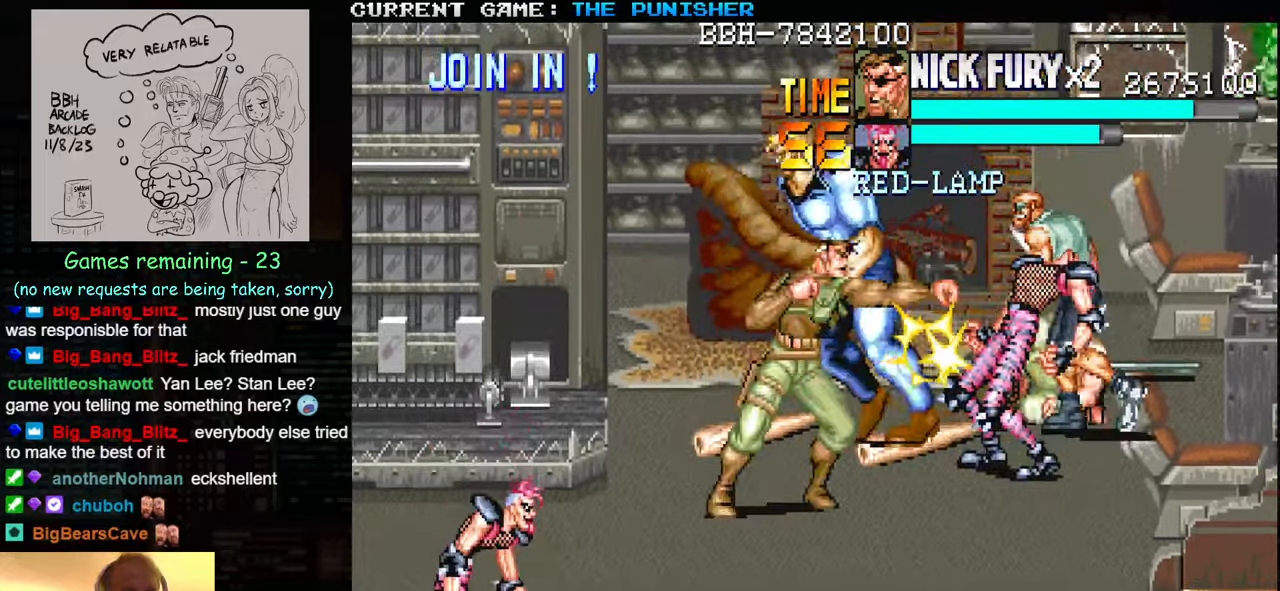
{"buttons": [], "left_stick": "center", "events": [[16, "SQUARE", "down"], [66, "SQUARE", "up"], [133, "left_stick", "right"], [150, "SQUARE", "down"], [200, "SQUARE", "up"], [233, "left_stick", "center"], [283, "SQUARE", "down"], [350, "SQUARE", "up"], [416, "SQUARE", "down"], [483, "SQUARE", "up"]]}
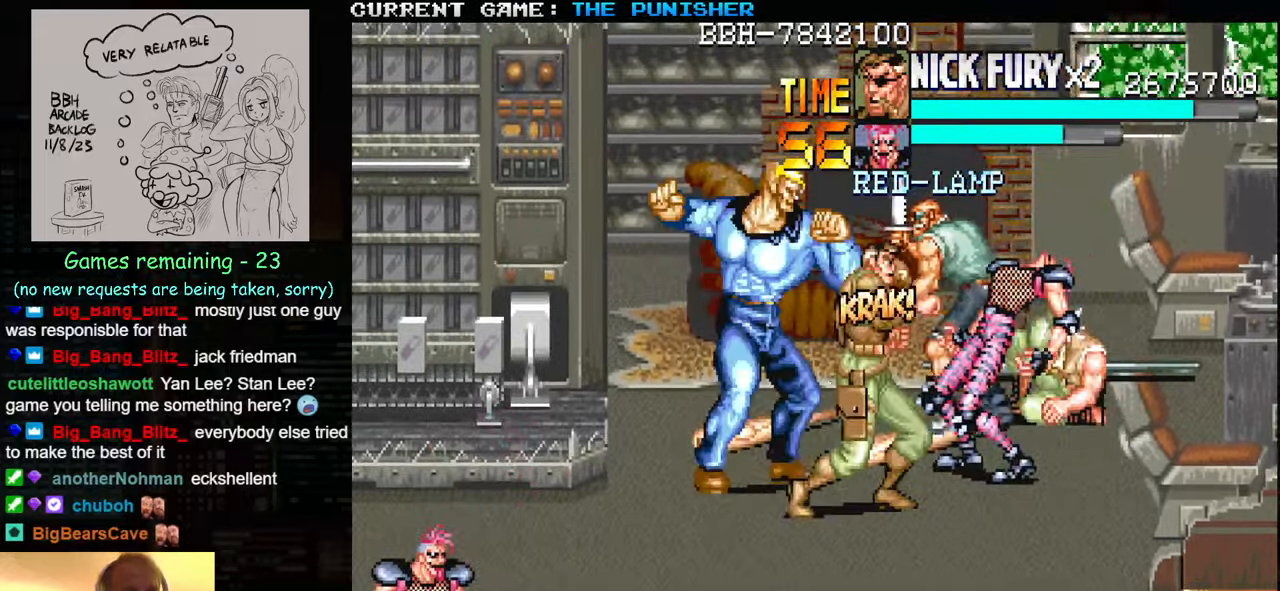
{"buttons": [], "left_stick": "down-left", "events": [[33, "SQUARE", "down"], [116, "SQUARE", "up"], [183, "SQUARE", "down"], [200, "left_stick", "left"], [250, "SQUARE", "up"], [300, "SQUARE", "down"], [366, "SQUARE", "up"], [366, "left_stick", "down-left"], [433, "SQUARE", "down"], [500, "SQUARE", "up"]]}
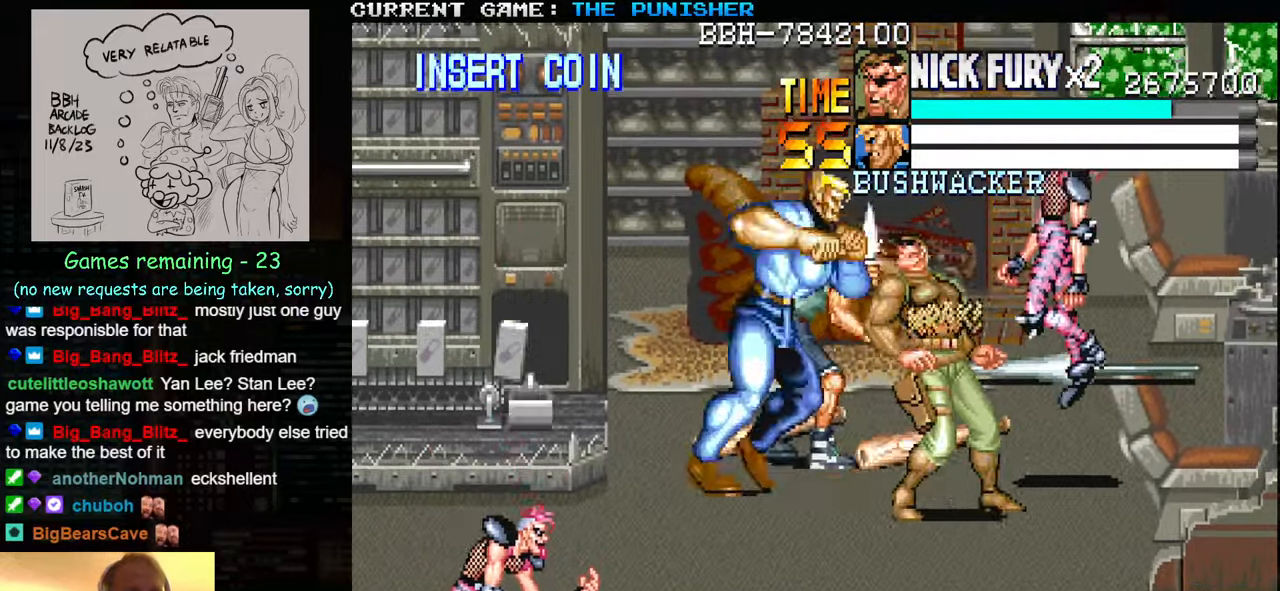
{"buttons": [], "left_stick": "down-left", "events": [[66, "SQUARE", "down"], [116, "SQUARE", "up"], [200, "left_stick", "down"], [216, "SQUARE", "down"], [216, "TRIANGLE", "down"], [283, "SQUARE", "up"], [283, "TRIANGLE", "up"], [333, "SQUARE", "down"], [333, "TRIANGLE", "down"], [416, "SQUARE", "up"], [416, "TRIANGLE", "up"], [466, "left_stick", "down-left"]]}
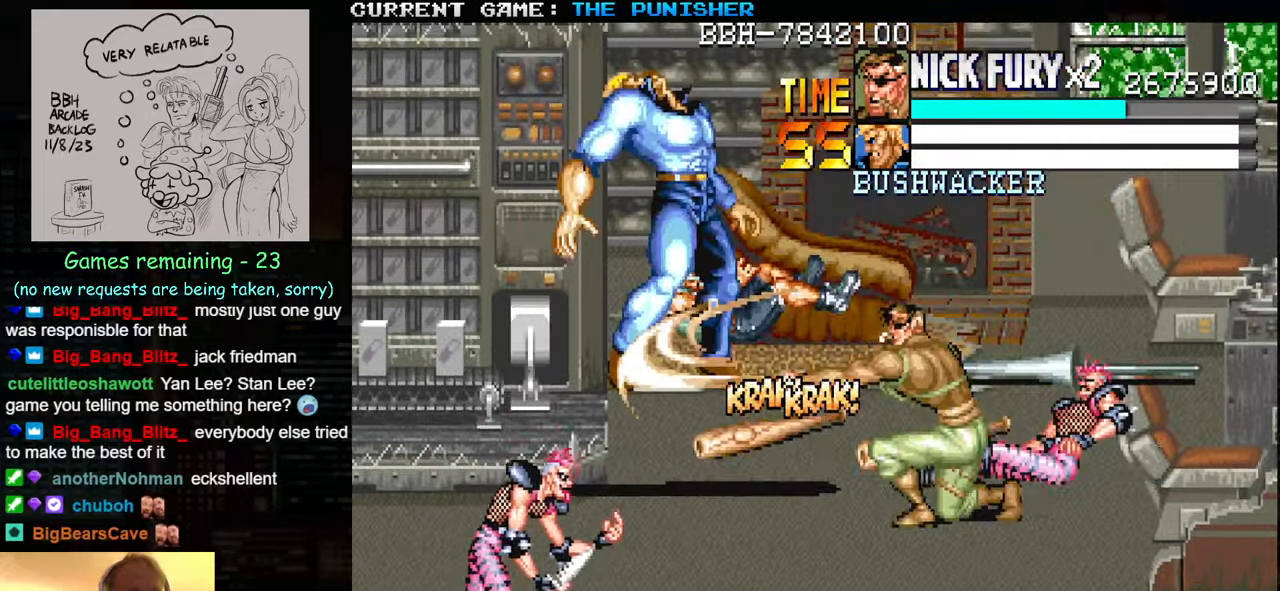
{"buttons": [], "left_stick": "center", "events": [[166, "left_stick", "center"]]}
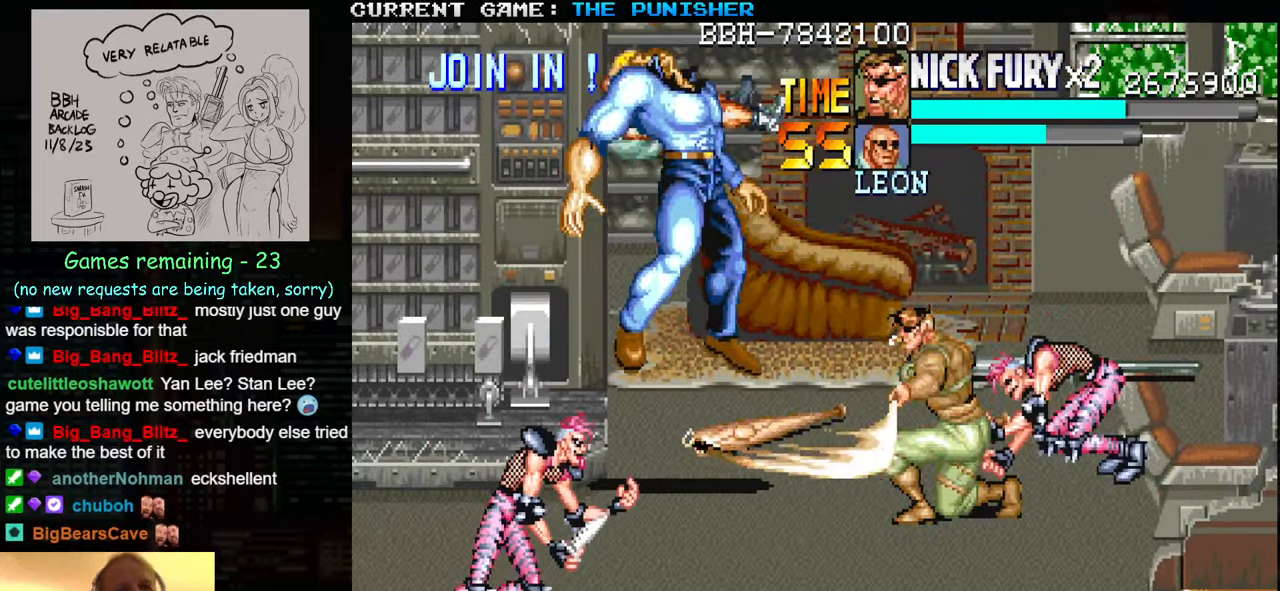
{"buttons": [], "left_stick": "down", "events": [[200, "left_stick", "down"]]}
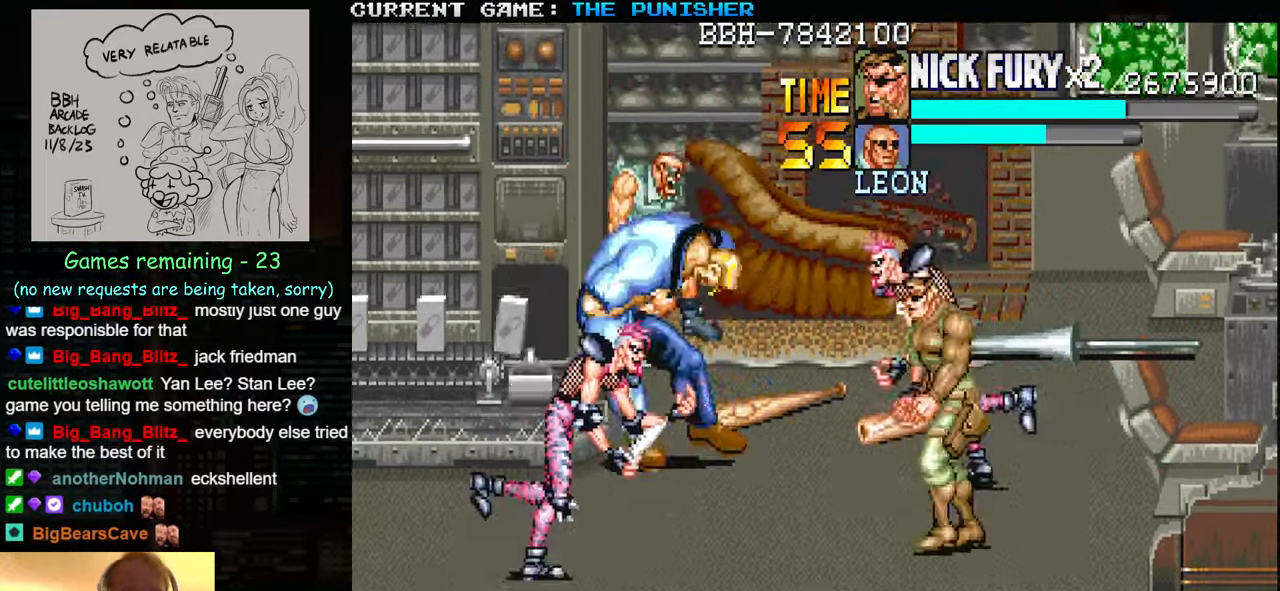
{"buttons": [], "left_stick": "up-left", "events": [[233, "left_stick", "up-left"]]}
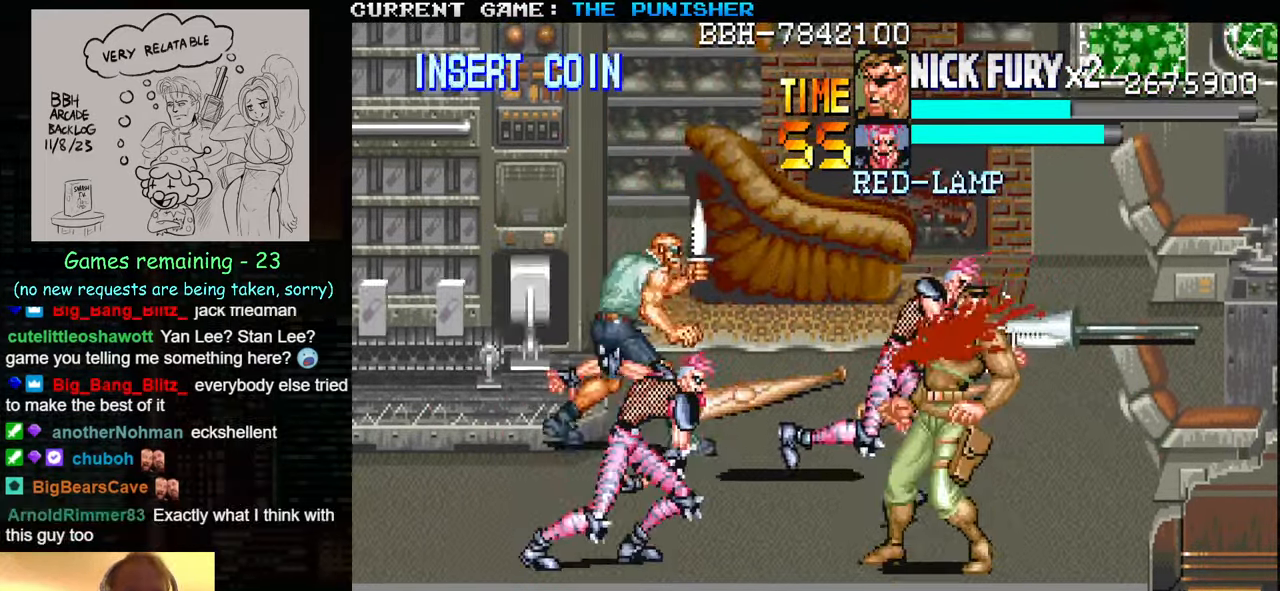
{"buttons": [], "left_stick": "up-left", "events": [[66, "left_stick", "up"], [200, "left_stick", "up-left"], [266, "SQUARE", "down"], [316, "SQUARE", "up"], [400, "SQUARE", "down"], [450, "SQUARE", "up"]]}
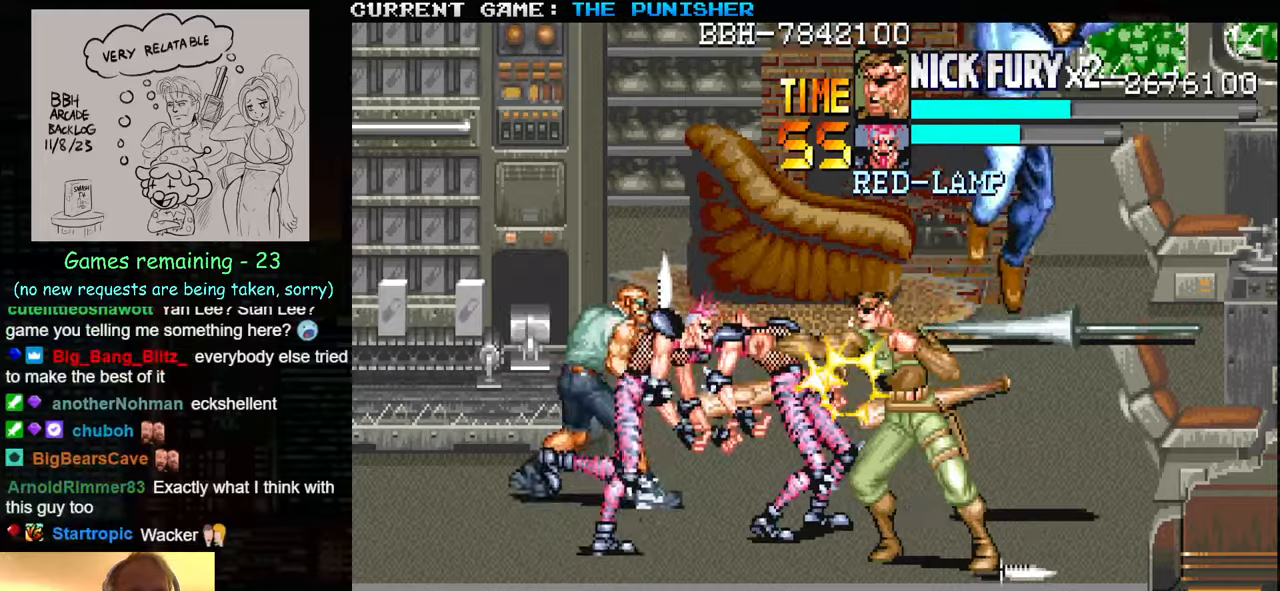
{"buttons": ["SQUARE"], "left_stick": "down-right", "events": [[33, "SQUARE", "down"], [83, "SQUARE", "up"], [167, "SQUARE", "down"], [233, "SQUARE", "up"], [283, "left_stick", "right"], [317, "SQUARE", "down"], [333, "left_stick", "down"], [383, "SQUARE", "up"], [450, "SQUARE", "down"], [500, "left_stick", "down-right"]]}
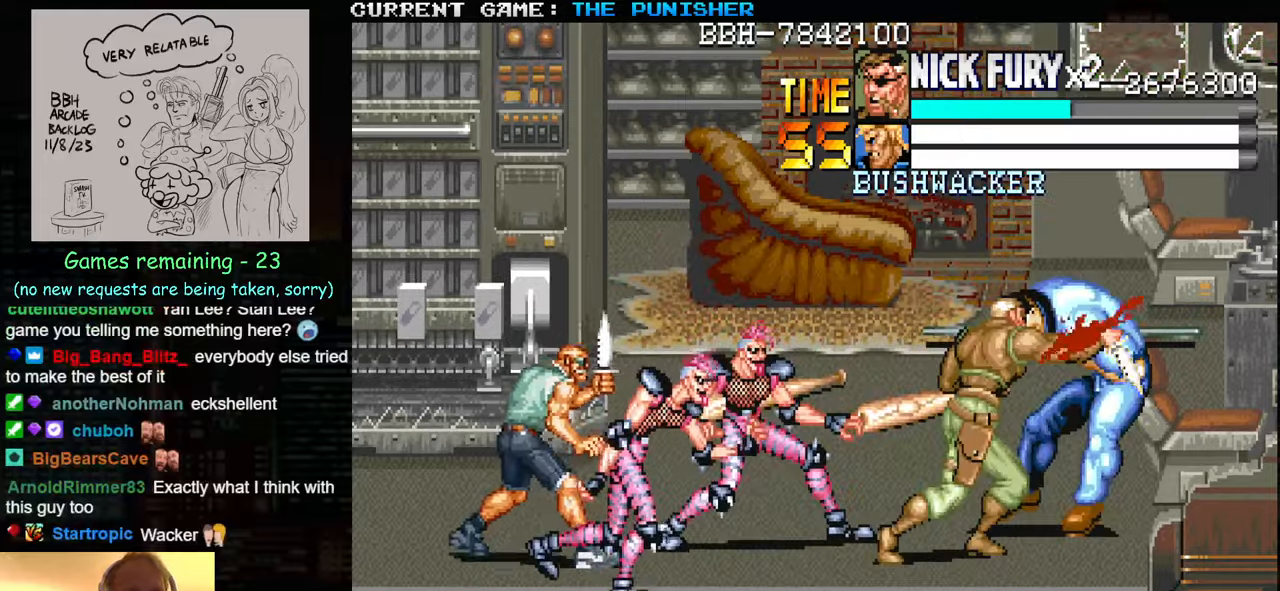
{"buttons": [], "left_stick": "down-right", "events": [[33, "SQUARE", "up"], [117, "SQUARE", "down"], [200, "SQUARE", "up"], [300, "SQUARE", "down"], [367, "SQUARE", "up"], [433, "SQUARE", "down"], [483, "SQUARE", "up"]]}